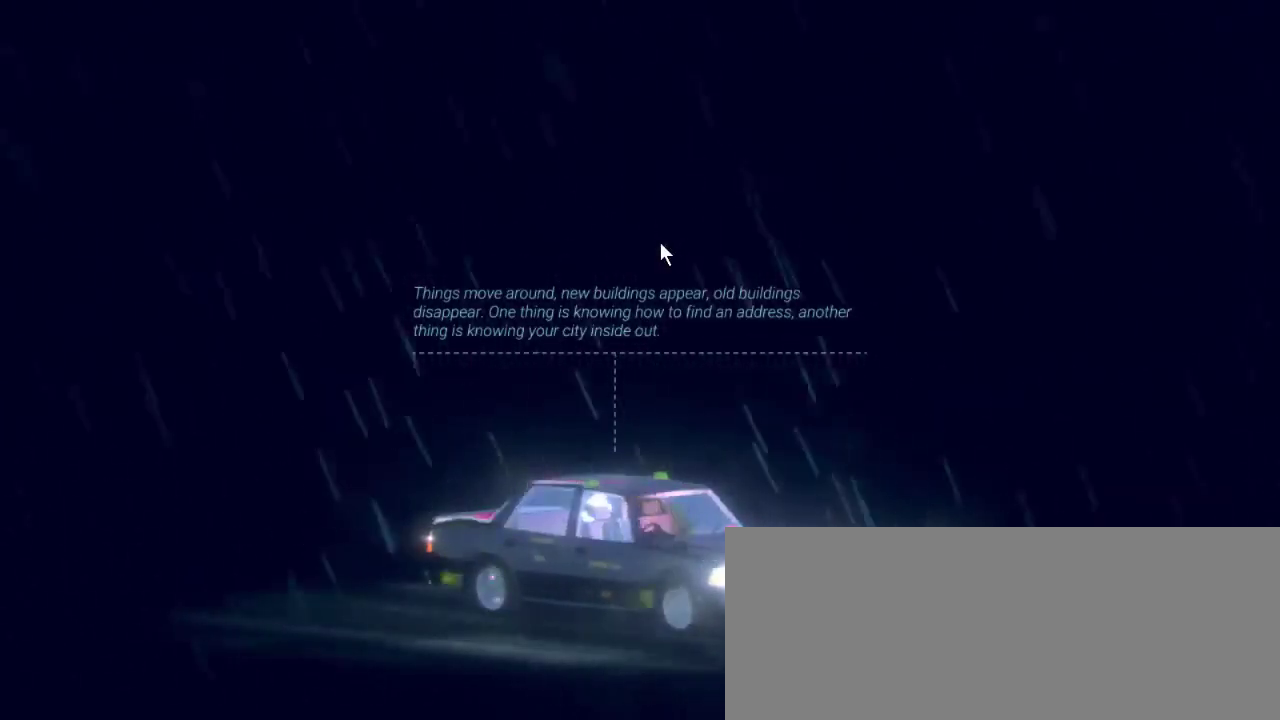
Gameplay with keyboard and mouse; each line is a JSON object with the keys and mouse buttons held at the frame after it. "events" lists presses ("down") and releases ("up") of ".", "/", "0", "1", "2", "3", "4", "5", "6", "7", "8", "9", "a", "alt_l", "alt_r", "b", "backslash", "backspace", "c", "caps_lock", "comma", "ctrl_l", "ctrl_r", "d", "down", "e", "equals", "escape", "f", "f1", "f10", "f11", "f12", "f3", "f4", "f5", "f6", "f7", "f8", "f9", "g", "h", "i", "j", "k", "l", "lbracket", "left", "m", "minus", "n", "o", "p", "q", "quote", "r", "rbracket", "return", "right", "s", "semicolon", "shift_l", "shift_r", "space", "super", "t", "tab", "tilde", "u", "up", "v", "w", "x", "y", "z", "mouse_left", "mouse_wheel", "mouse_right" and "mouse_mb4" between this image and that frame as [ms after this image, input, new state], when the widget could be followed in between. "mouse_left", "mouse_wheel", "mouse_right", "mouse_mb4" = the "left", "wheel", "right", "mb4" buttons of the "mouse" list. No other keys are recorded. "wheel" means that the mouse wheel is clicked or scrolled. Mouse movement is not recorded. Not read: f2.
{"keys": [], "mouse": [], "events": [[33, "mouse_left", "down"], [100, "mouse_left", "up"]]}
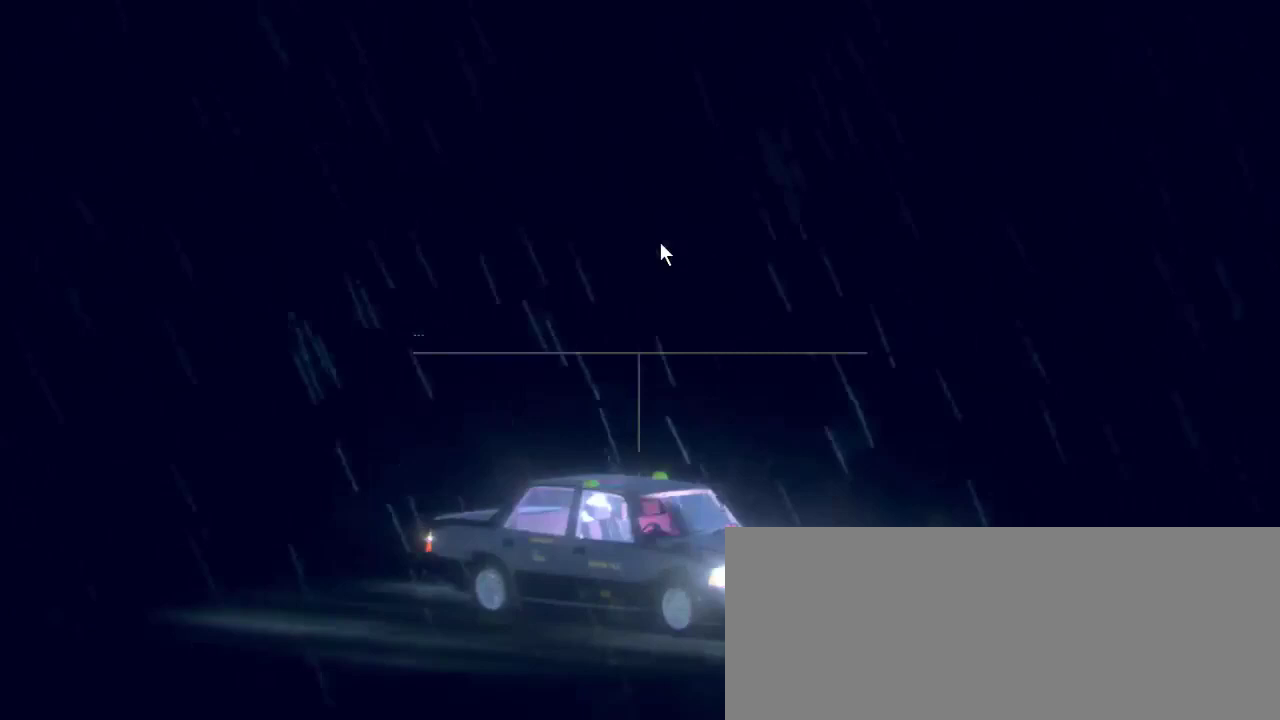
{"keys": [], "mouse": [], "events": []}
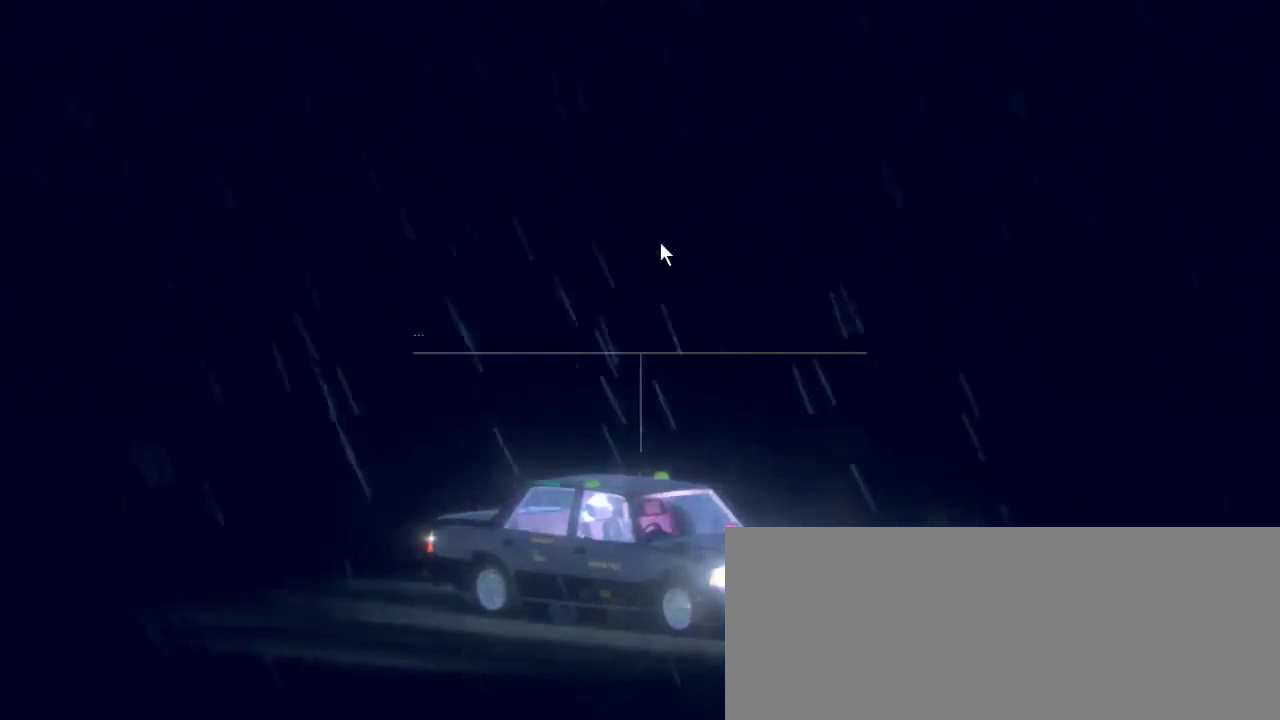
{"keys": [], "mouse": [], "events": []}
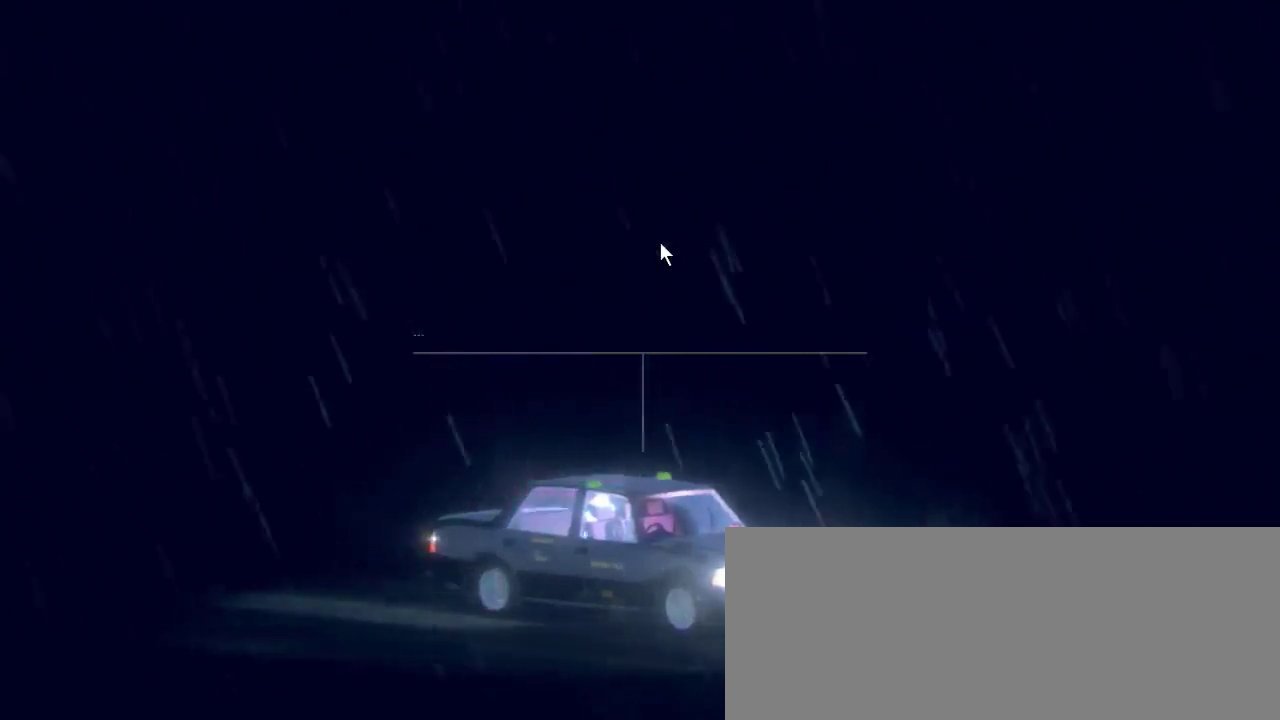
{"keys": [], "mouse": [], "events": []}
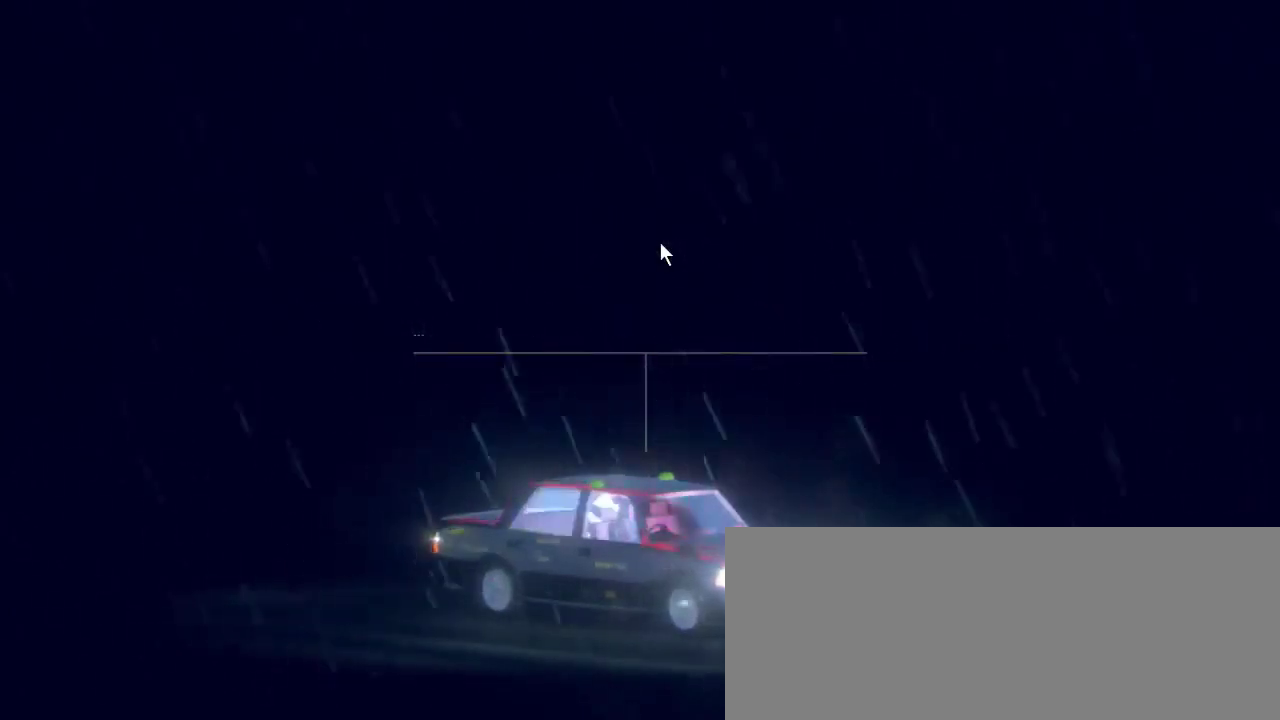
{"keys": [], "mouse": [], "events": []}
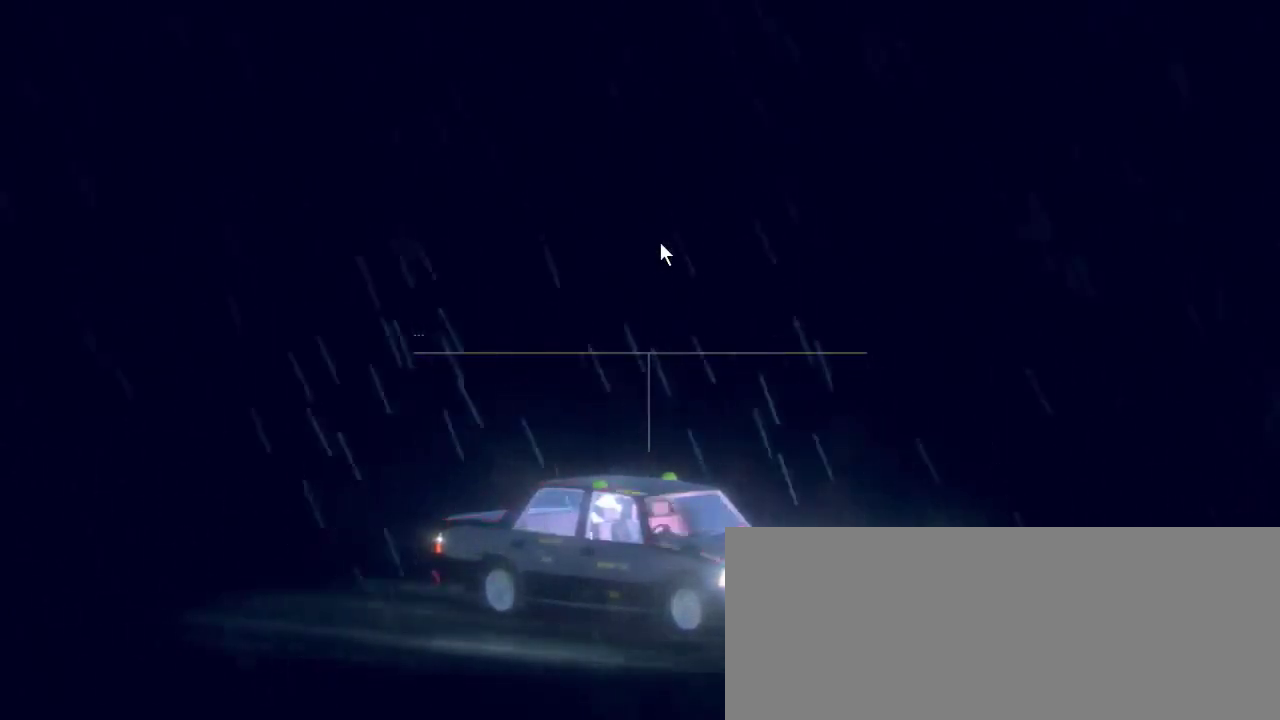
{"keys": [], "mouse": [], "events": []}
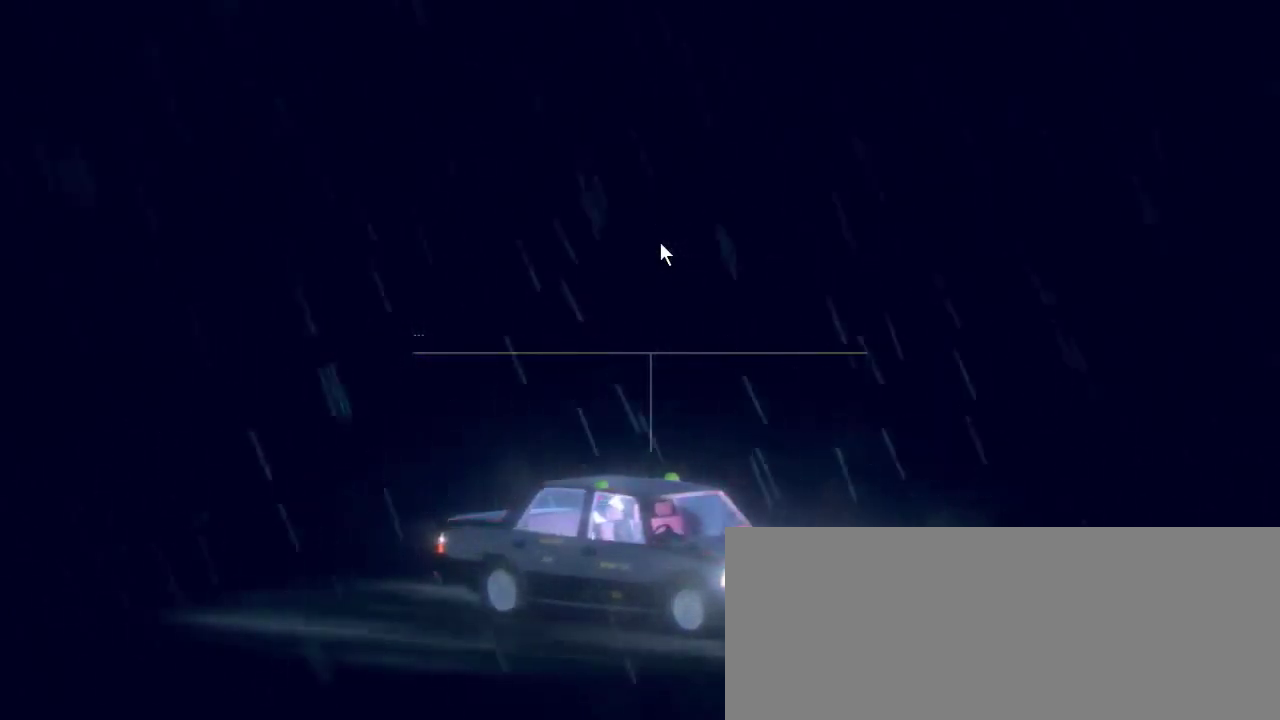
{"keys": [], "mouse": [], "events": []}
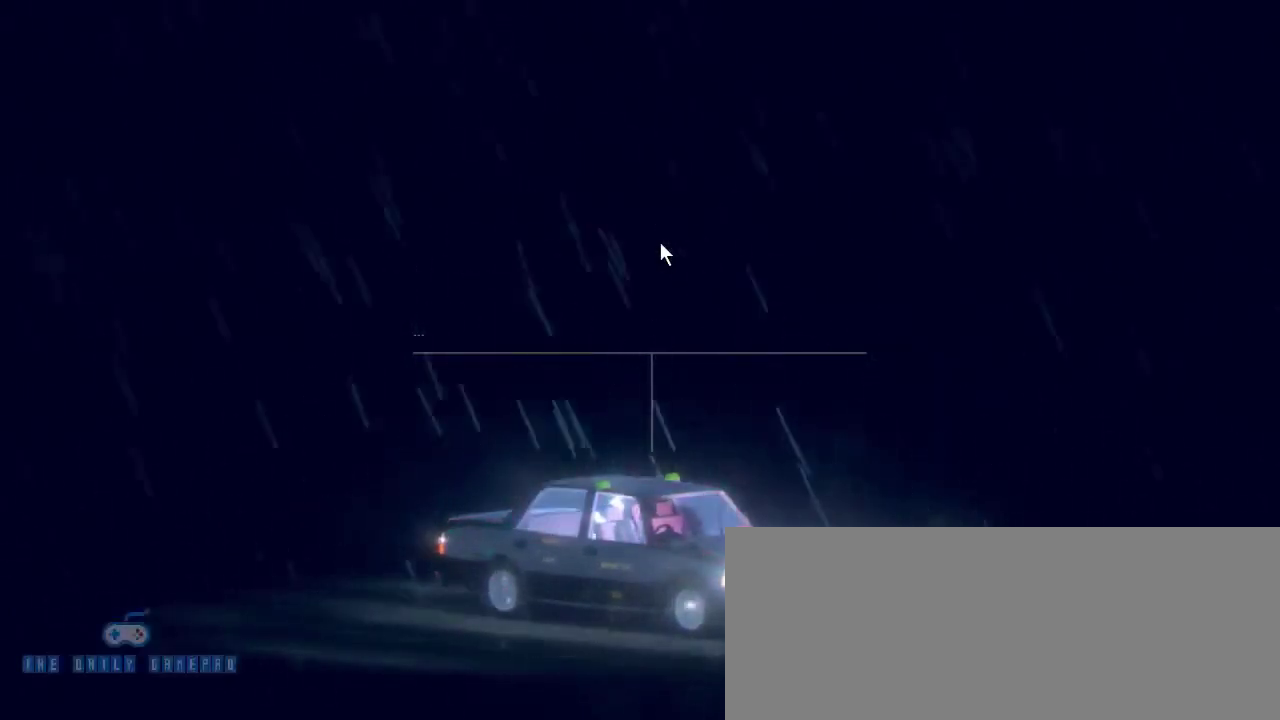
{"keys": [], "mouse": [], "events": []}
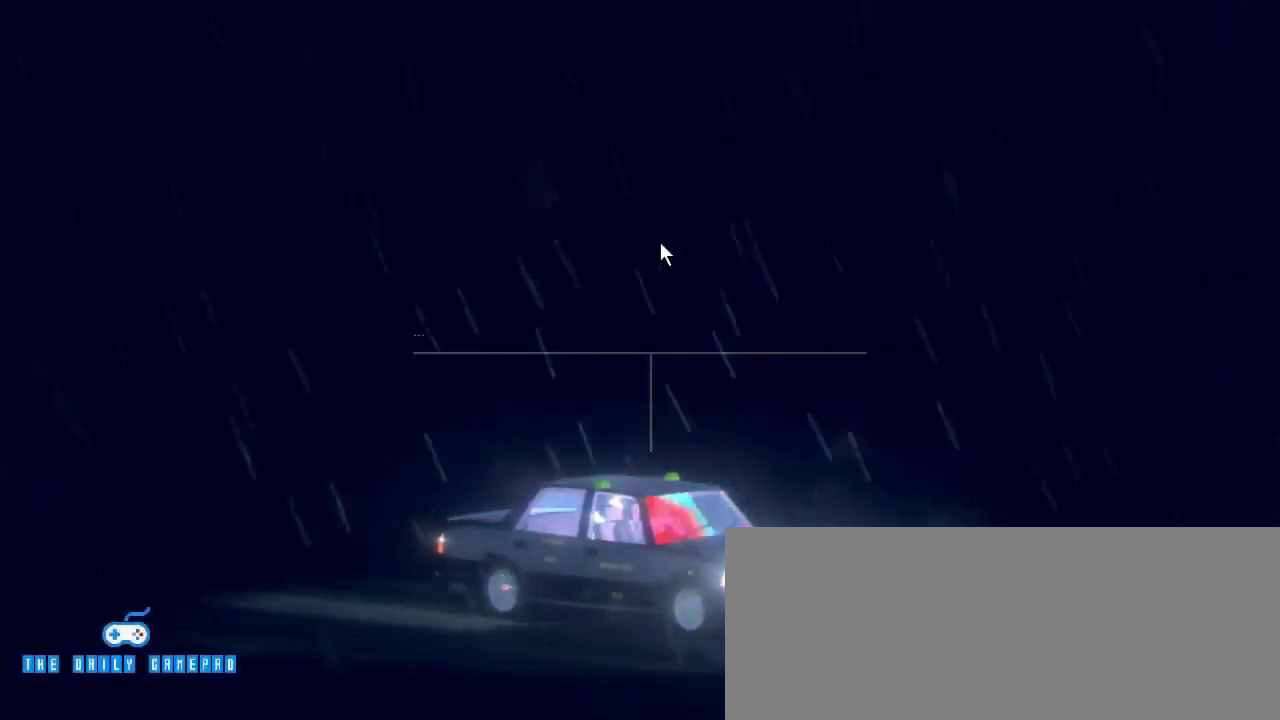
{"keys": [], "mouse": [], "events": []}
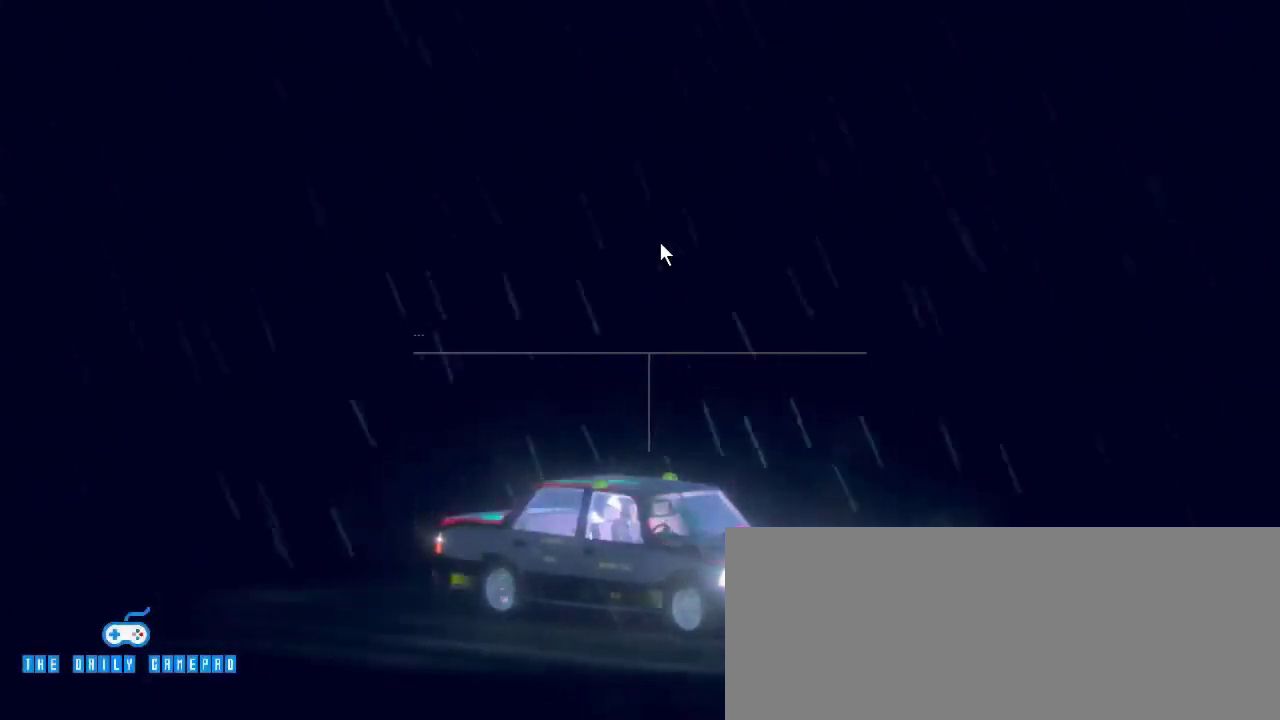
{"keys": [], "mouse": [], "events": []}
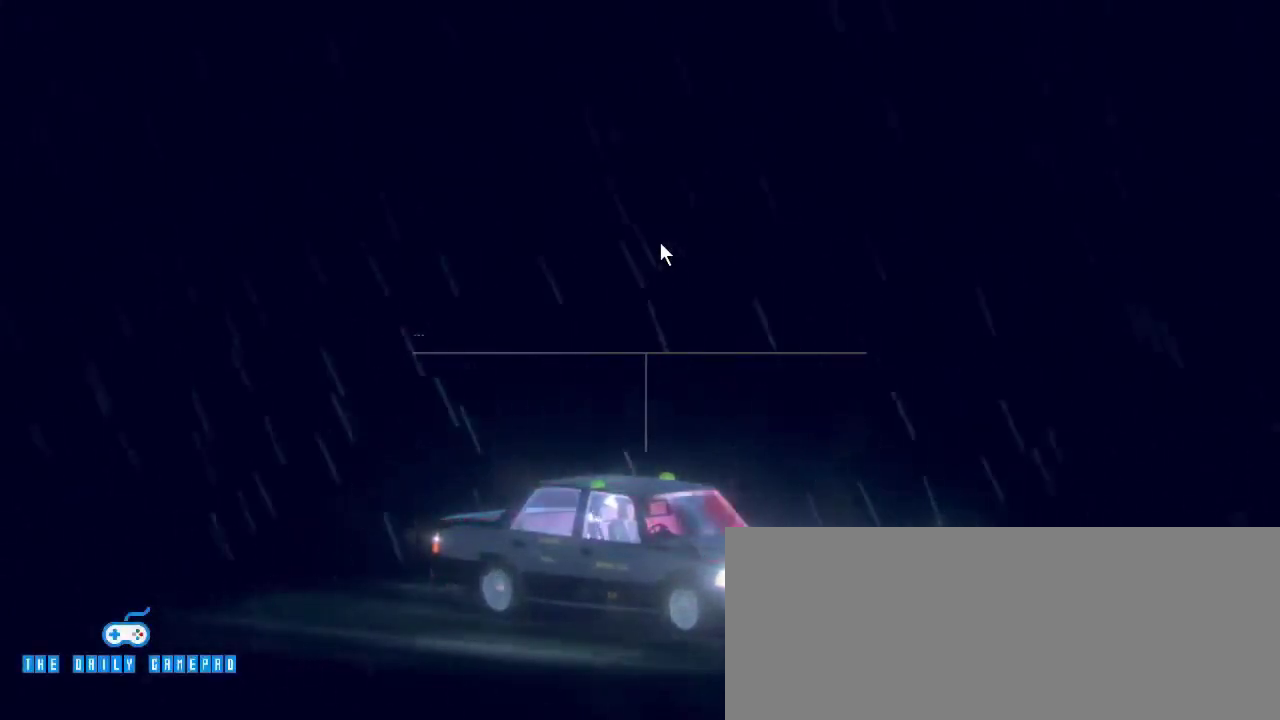
{"keys": [], "mouse": [], "events": []}
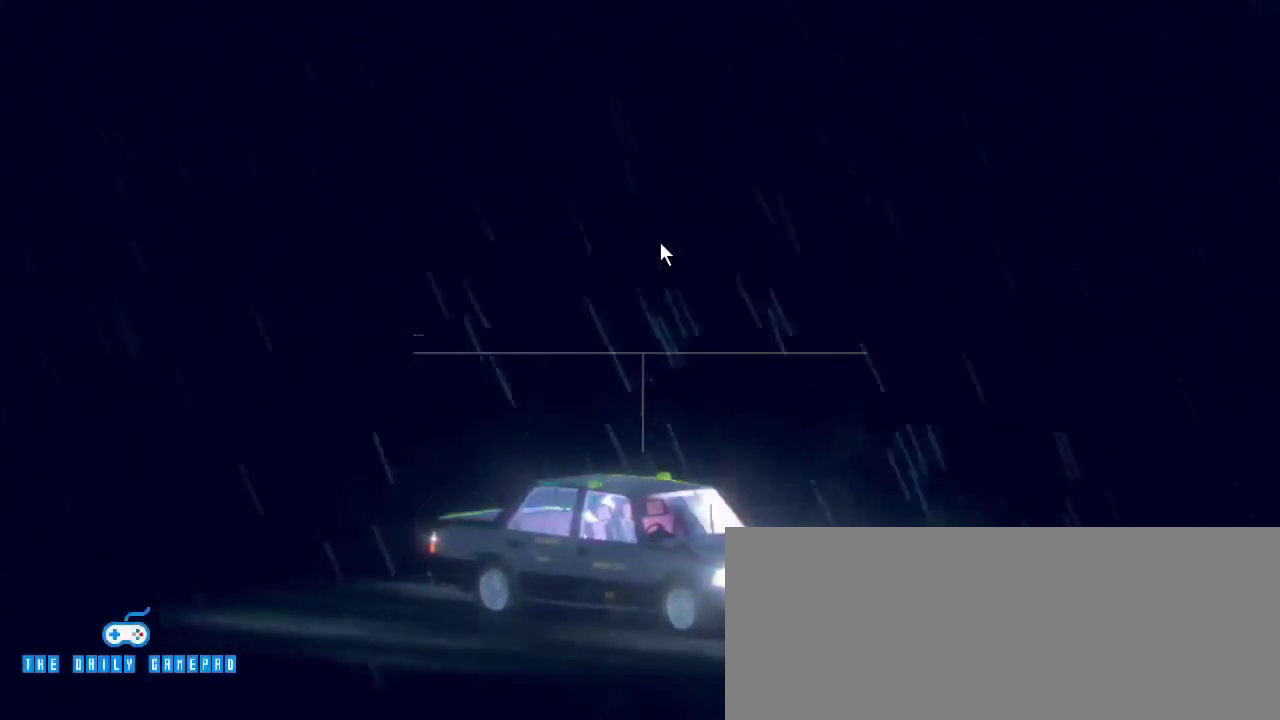
{"keys": [], "mouse": [], "events": [[167, "mouse_left", "down"], [267, "mouse_left", "up"]]}